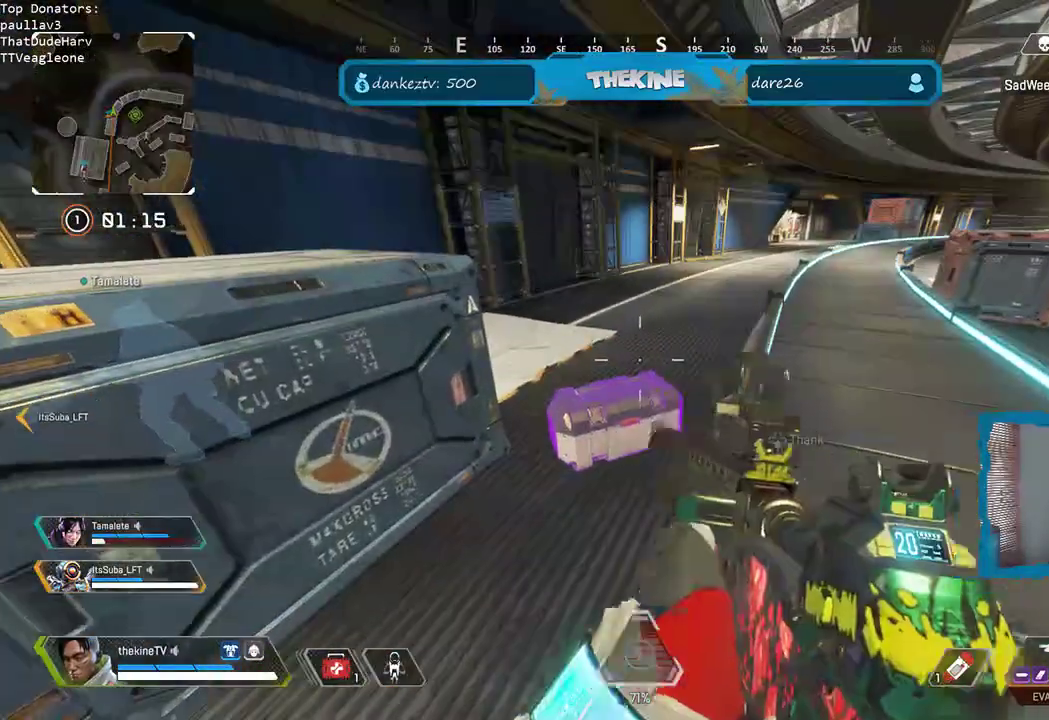
Gameplay with a controller (Xbox layout); each line is a JSON object with the inputs held at the frame after it (dt_ms = milliseconds from this image to that frame). "events" lists button and stick changes between this image and that frame as [ms after this image, input, new state], when the widget could be followed in between.
{"dt_ms": 500, "buttons": ["X"], "left_stick": "center", "right_stick": "center", "events": [[167, "left_stick", "up-right"], [283, "left_stick", "center"]]}
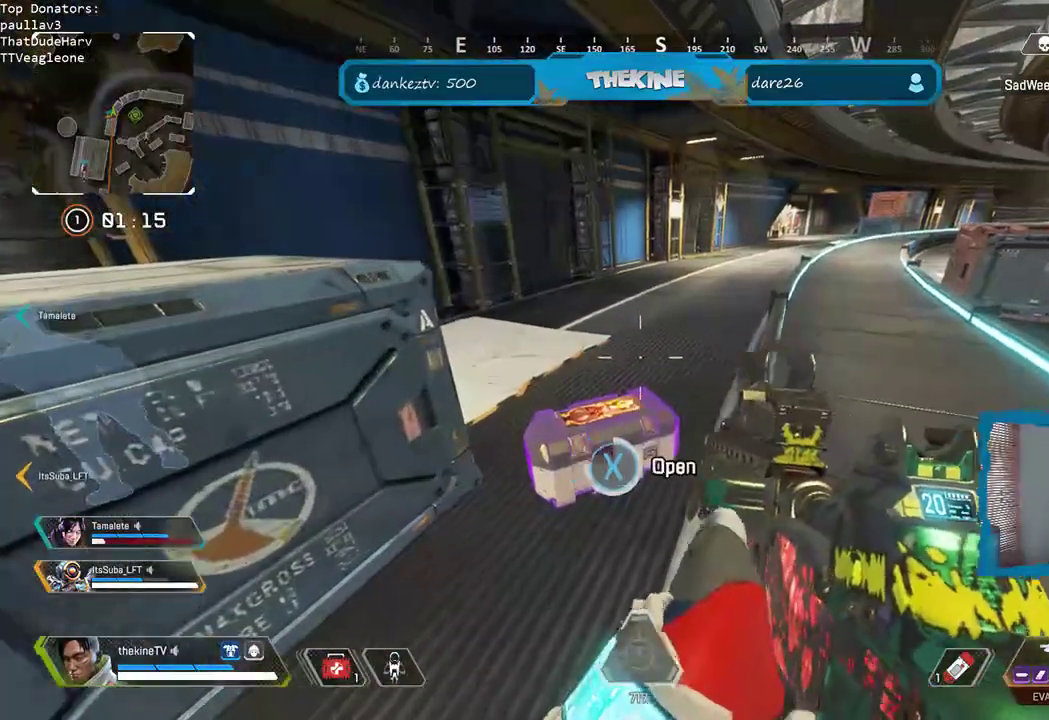
{"dt_ms": 500, "buttons": [], "left_stick": "down", "right_stick": "center", "events": [[133, "X", "up"], [150, "left_stick", "down"], [233, "right_stick", "down"], [350, "right_stick", "center"]]}
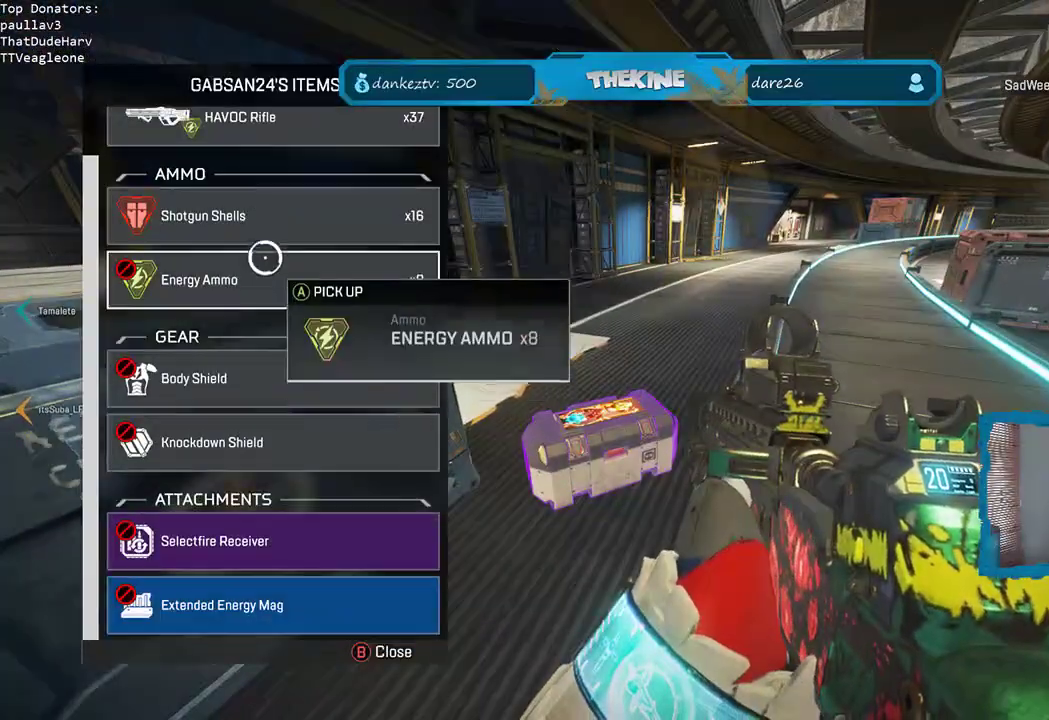
{"dt_ms": 500, "buttons": [], "left_stick": "up", "right_stick": "center", "events": [[367, "left_stick", "up"]]}
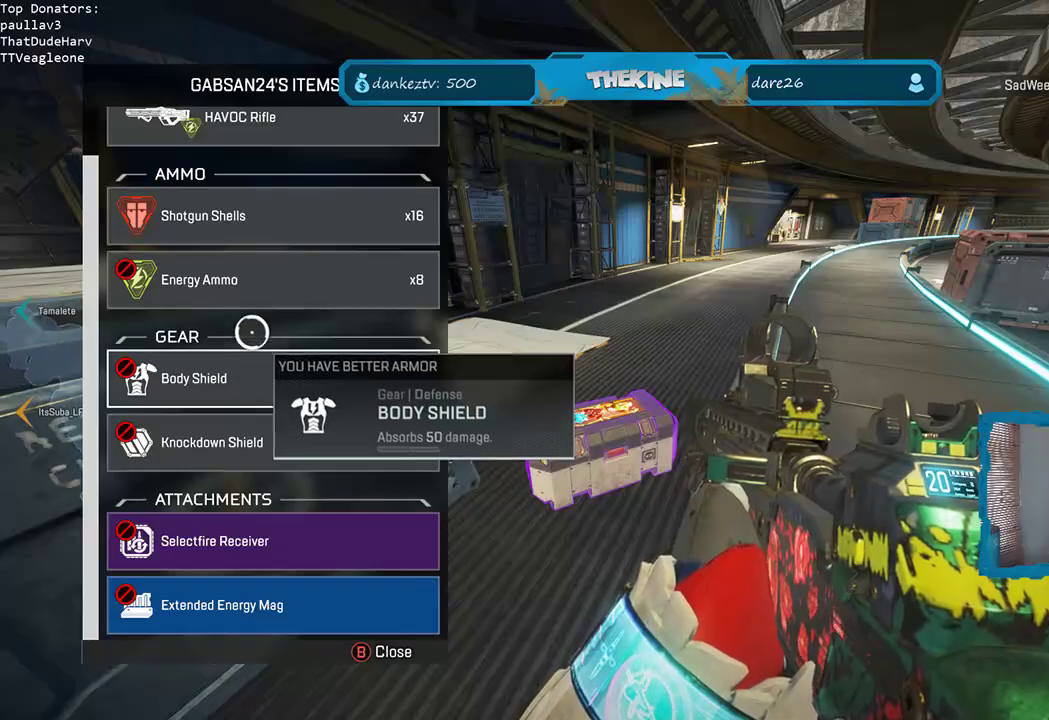
{"dt_ms": 500, "buttons": [], "left_stick": "right", "right_stick": "center", "events": [[250, "A", "down"], [250, "left_stick", "center"], [350, "A", "up"], [417, "left_stick", "down-right"], [433, "B", "down"], [483, "B", "up"], [483, "left_stick", "right"]]}
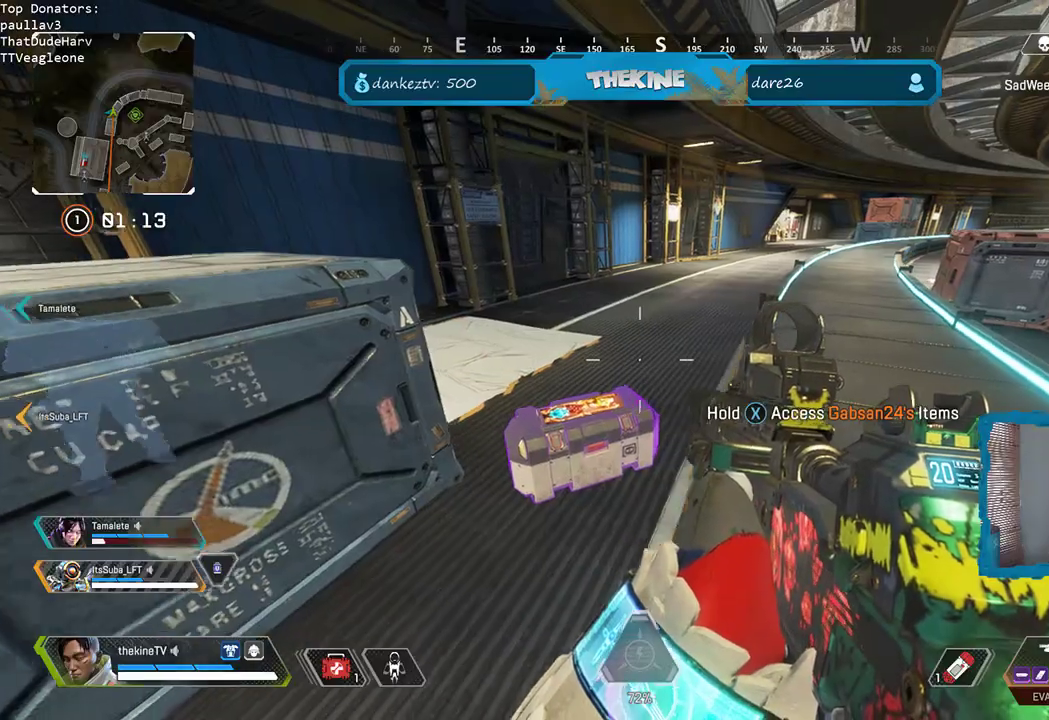
{"dt_ms": 500, "buttons": ["Y", "L3"], "left_stick": "up-right", "right_stick": "center", "events": [[17, "left_stick", "up-right"], [67, "left_stick", "up"], [100, "L3", "down"], [117, "right_stick", "down"], [200, "L3", "up"], [200, "right_stick", "right"], [283, "L3", "down"], [400, "L3", "up"], [400, "left_stick", "up-right"], [483, "L3", "down"], [483, "right_stick", "center"], [500, "Y", "down"]]}
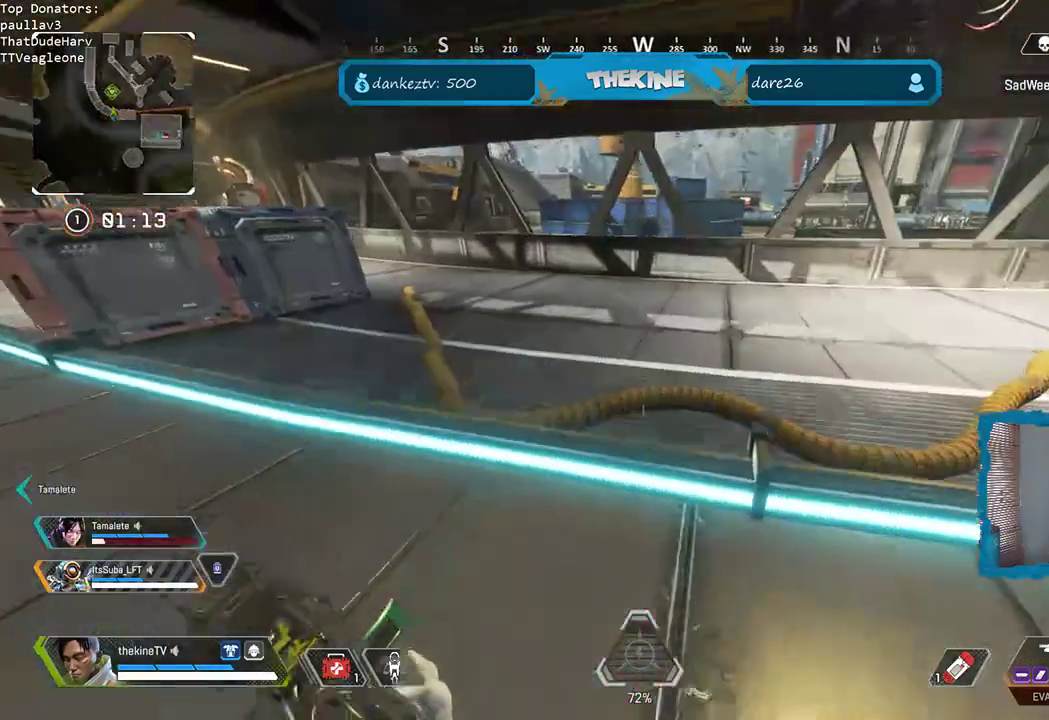
{"dt_ms": 500, "buttons": [], "left_stick": "up-right", "right_stick": "center", "events": [[67, "Y", "up"], [83, "L3", "up"], [167, "L3", "down"], [267, "right_stick", "right"], [283, "L3", "up"], [367, "L3", "down"], [450, "L3", "up"], [450, "right_stick", "center"]]}
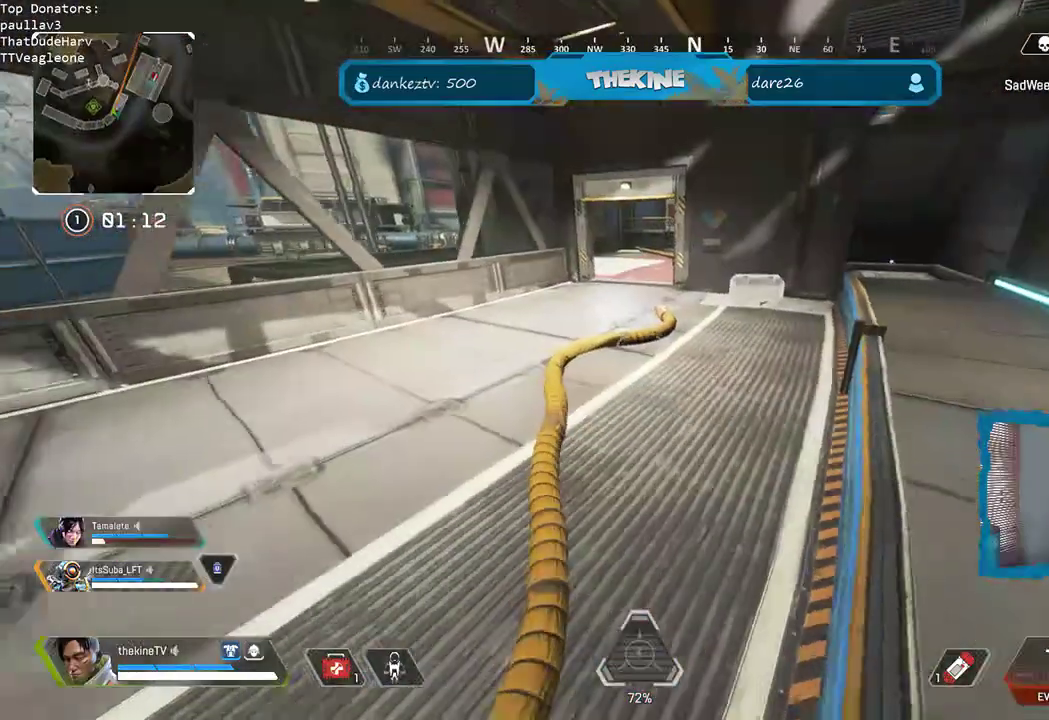
{"dt_ms": 500, "buttons": [], "left_stick": "up", "right_stick": "up-right", "events": [[17, "L3", "down"], [17, "X", "down"], [67, "X", "up"], [100, "X", "down"], [133, "L3", "up"], [133, "R3", "down"], [183, "X", "up"], [333, "left_stick", "up"], [467, "right_stick", "up-right"], [500, "R3", "up"]]}
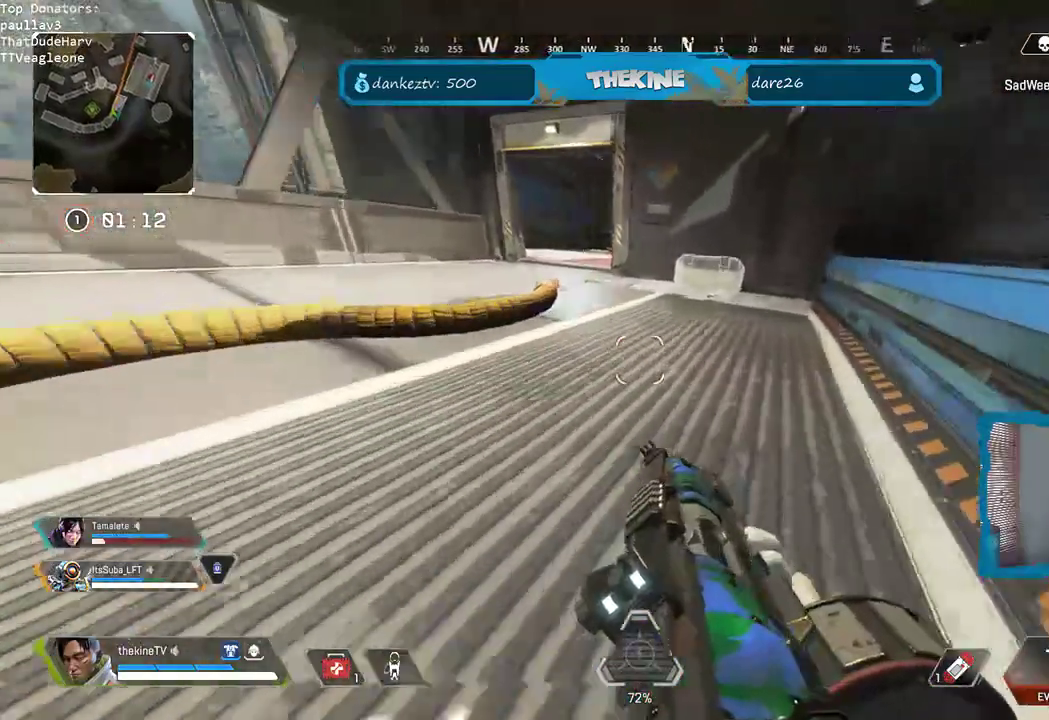
{"dt_ms": 500, "buttons": ["X"], "left_stick": "center", "right_stick": "center", "events": [[33, "L3", "down"], [67, "right_stick", "center"], [167, "L3", "up"], [233, "X", "down"], [383, "left_stick", "right"], [500, "left_stick", "center"]]}
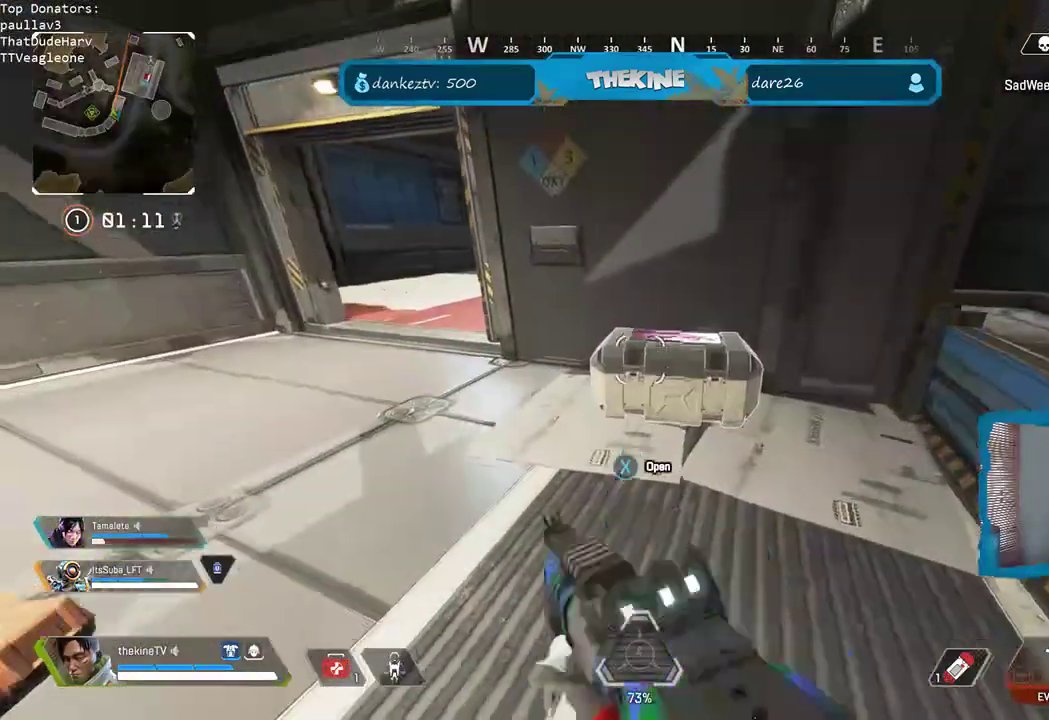
{"dt_ms": 500, "buttons": [], "left_stick": "down", "right_stick": "down-left", "events": [[50, "left_stick", "up-left"], [133, "left_stick", "center"], [383, "X", "up"], [400, "left_stick", "down"], [467, "right_stick", "down-left"]]}
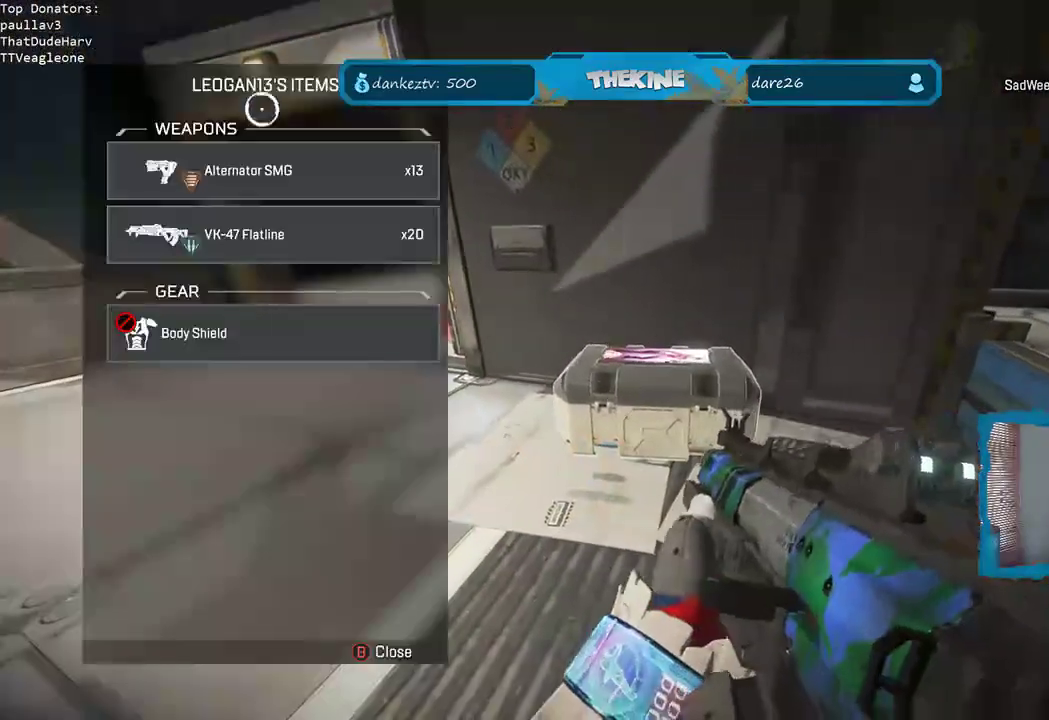
{"dt_ms": 500, "buttons": [], "left_stick": "up-left", "right_stick": "center", "events": [[100, "right_stick", "center"], [200, "B", "down"], [250, "B", "up"], [250, "left_stick", "up-left"], [333, "L3", "down"], [350, "right_stick", "down-left"], [450, "L3", "up"], [500, "right_stick", "center"]]}
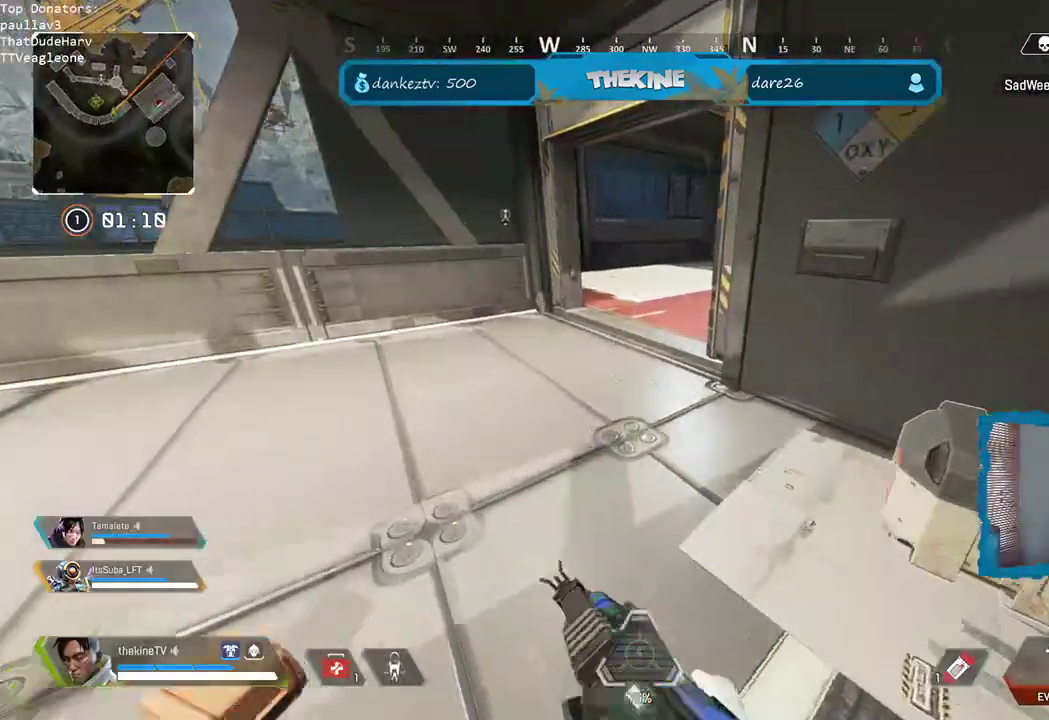
{"dt_ms": 500, "buttons": [], "left_stick": "down-right", "right_stick": "center", "events": [[50, "left_stick", "up"], [100, "START", "down"], [167, "START", "up"], [217, "left_stick", "down-left"], [417, "left_stick", "down-right"]]}
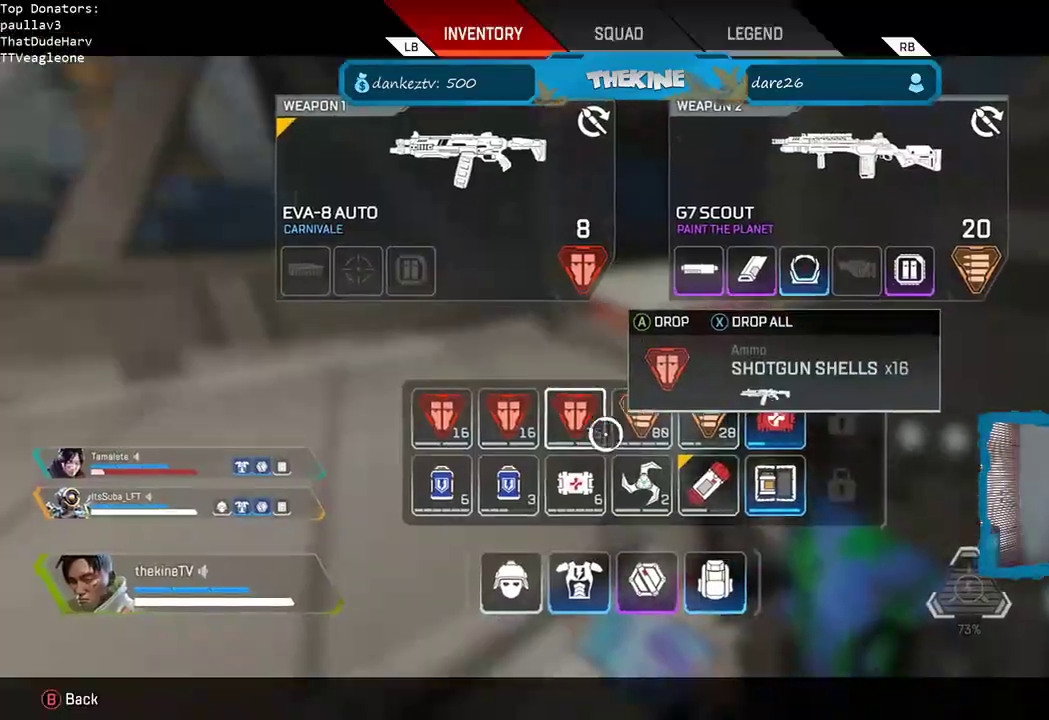
{"dt_ms": 500, "buttons": ["L3"], "left_stick": "up", "right_stick": "center", "events": [[33, "left_stick", "center"], [83, "left_stick", "left"], [217, "X", "down"], [217, "left_stick", "center"], [283, "X", "up"], [350, "left_stick", "up"], [467, "L3", "down"]]}
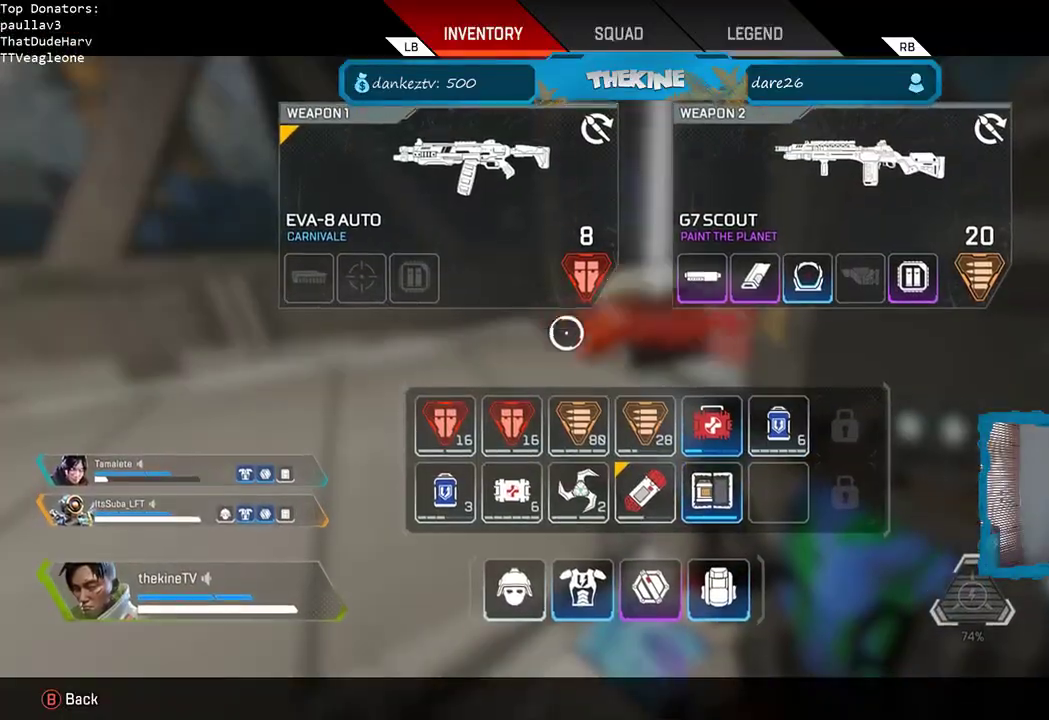
{"dt_ms": 500, "buttons": [], "left_stick": "right", "right_stick": "center", "events": [[83, "L3", "up"], [350, "A", "down"], [350, "left_stick", "right"], [433, "A", "up"]]}
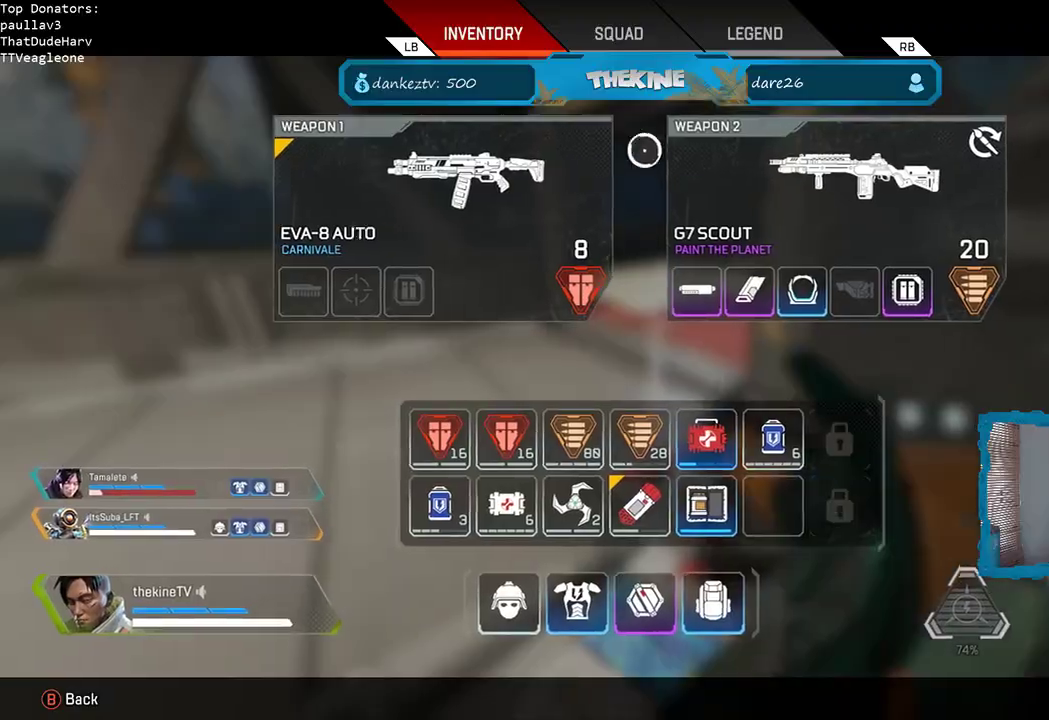
{"dt_ms": 500, "buttons": [], "left_stick": "right", "right_stick": "center", "events": []}
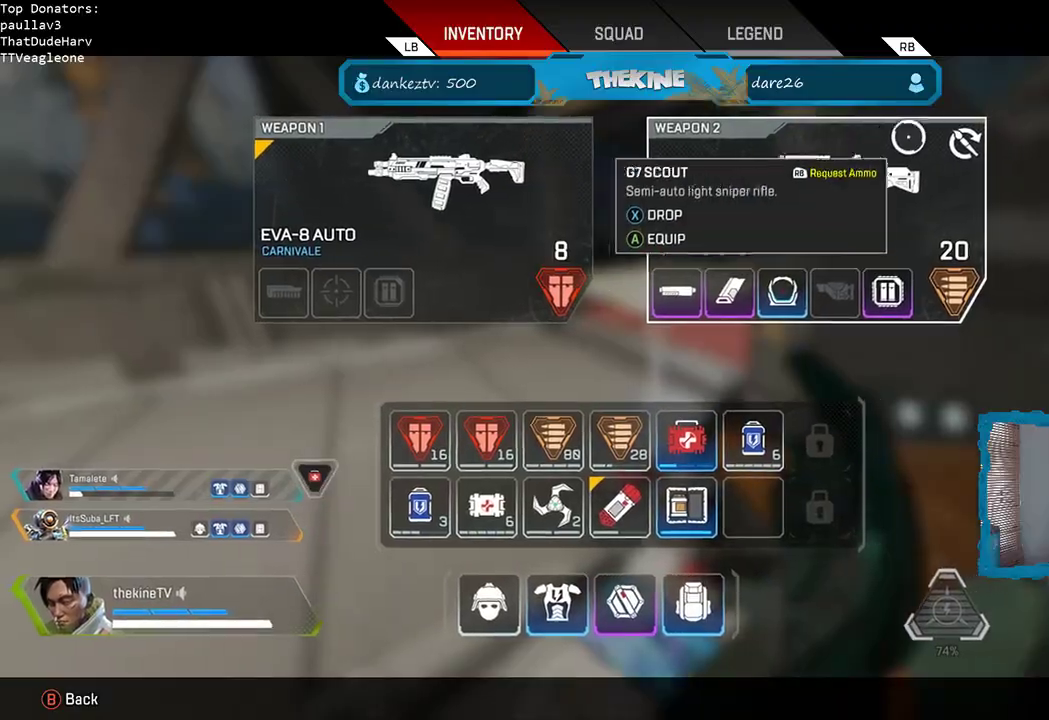
{"dt_ms": 500, "buttons": [], "left_stick": "up", "right_stick": "center", "events": [[67, "A", "down"], [150, "A", "up"], [183, "left_stick", "up"], [217, "B", "down"], [217, "L3", "down"], [283, "B", "up"], [300, "L3", "up"], [383, "L3", "down"], [417, "Y", "down"], [483, "Y", "up"], [500, "L3", "up"]]}
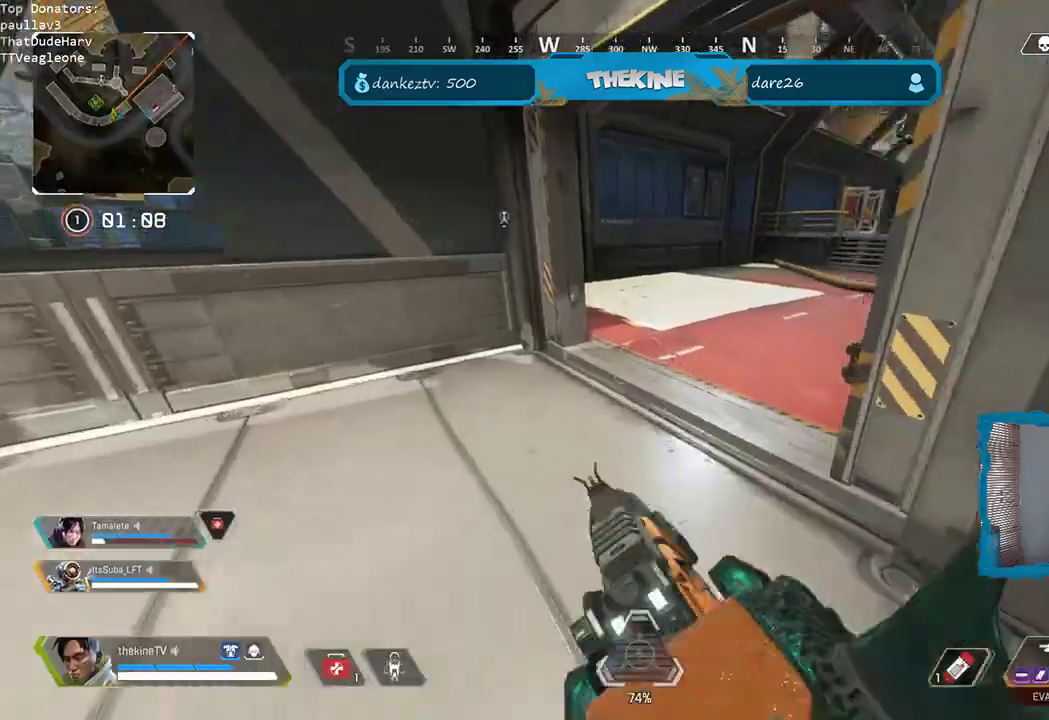
{"dt_ms": 500, "buttons": ["L3", "R3"], "left_stick": "up", "right_stick": "up-right", "events": [[83, "L3", "down"], [167, "right_stick", "right"], [183, "L3", "up"], [300, "right_stick", "center"], [400, "right_stick", "up-right"], [450, "L3", "down"], [500, "R3", "down"]]}
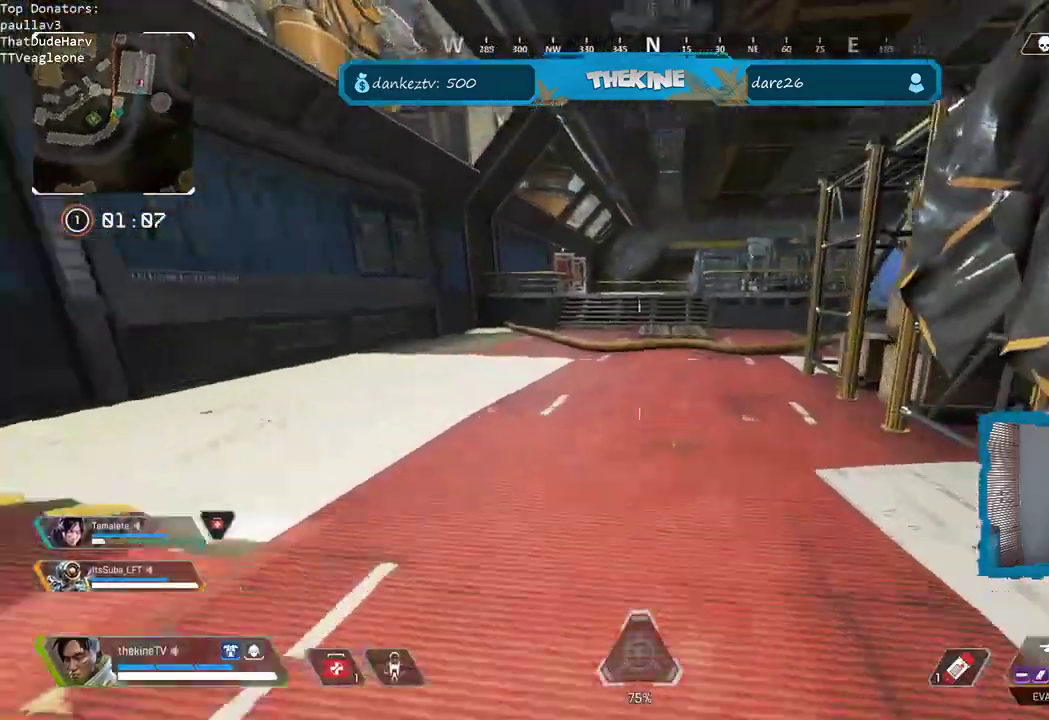
{"dt_ms": 500, "buttons": ["X", "L3"], "left_stick": "up-left", "right_stick": "center", "events": [[33, "L3", "up"], [167, "right_stick", "center"], [250, "A", "down"], [383, "left_stick", "up-left"], [417, "R3", "up"], [450, "A", "up"], [450, "L3", "down"], [467, "X", "down"]]}
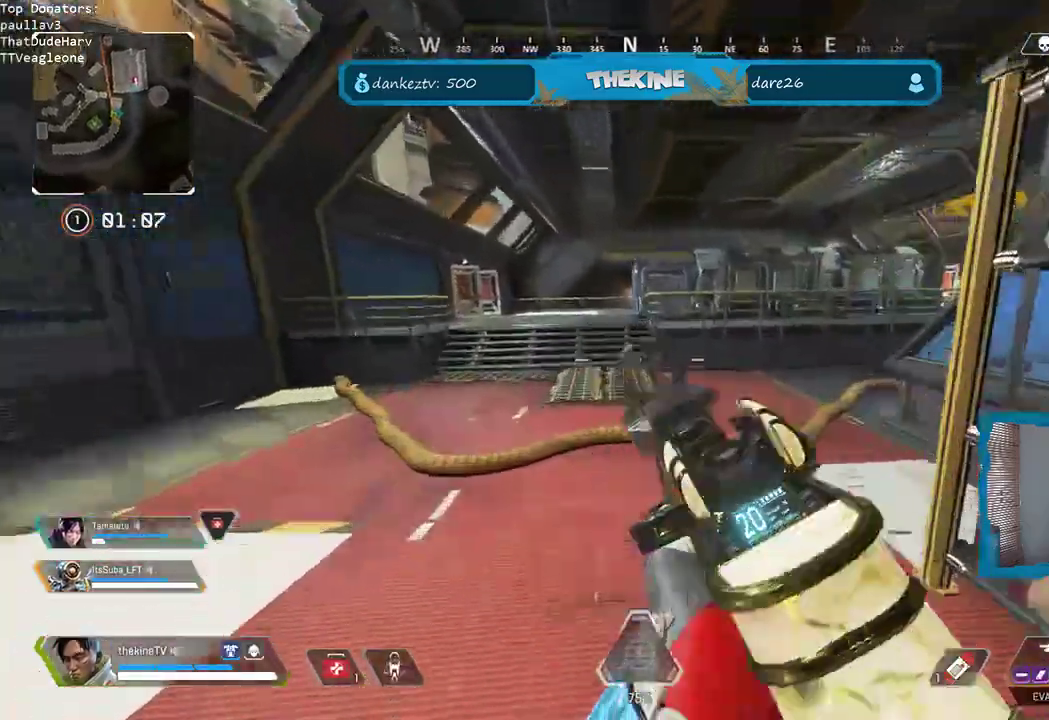
{"dt_ms": 1000, "buttons": ["L3"], "left_stick": "up-left", "right_stick": "right"}